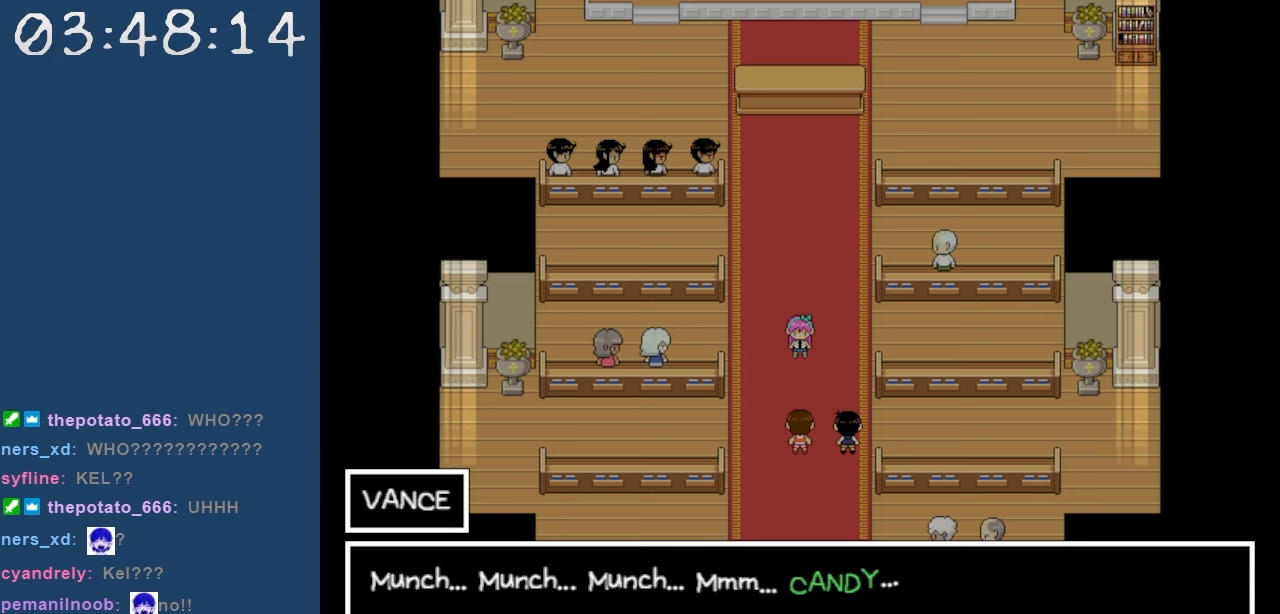
Gameplay with keyboard; each line is a JSON object with the keys held at the frame after it. "events" lists presses ("down") and releases ("up") of "c", "down", "left", "right", "shift", "space", "up", "x" and "z" between this image and that frame as [ms after this image, input, new state], when the widget could be followed in between. No other keys are recorded. Mouse input is not recorded.
{"keys": [], "events": [[200, "z", "down"], [334, "z", "up"]]}
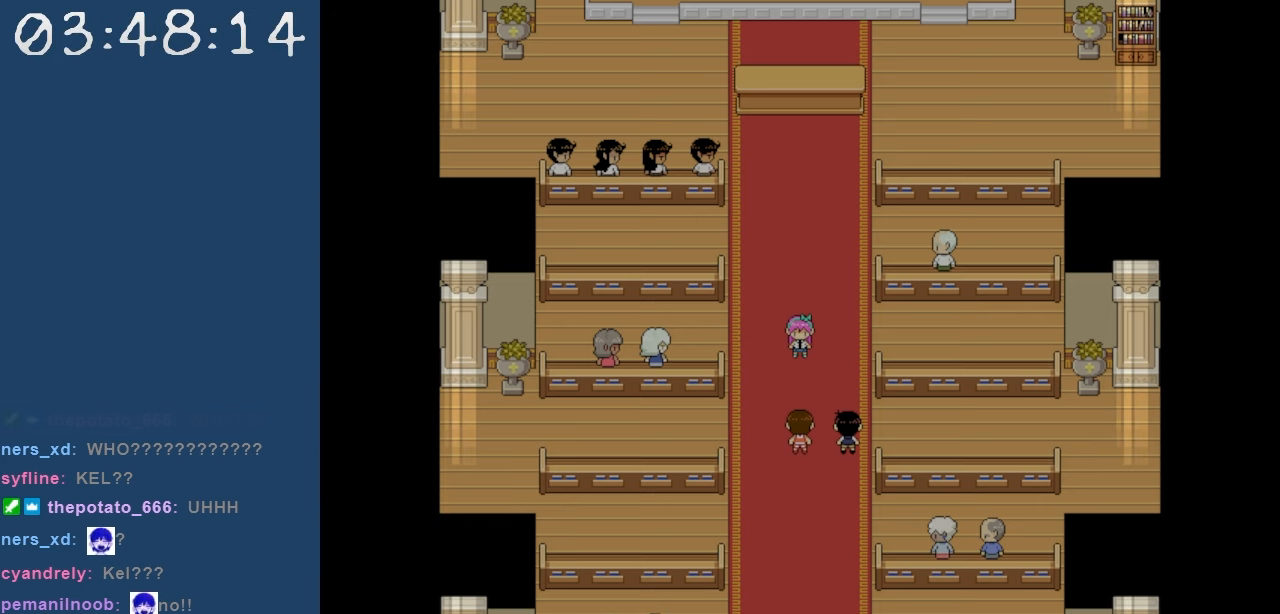
{"keys": [], "events": []}
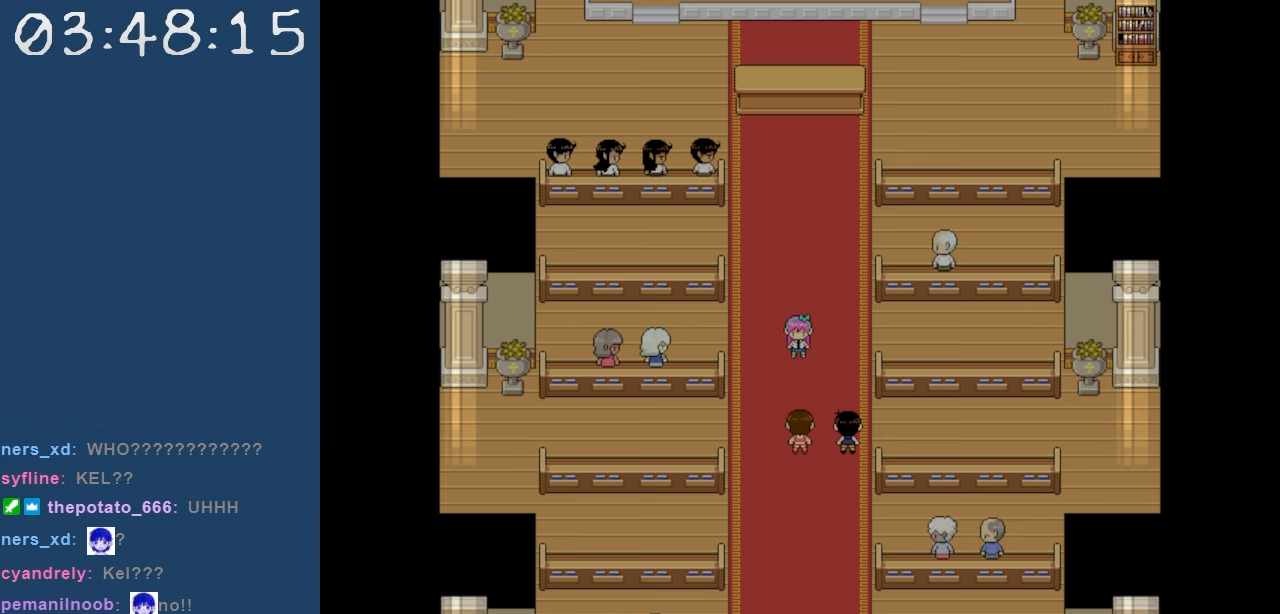
{"keys": [], "events": []}
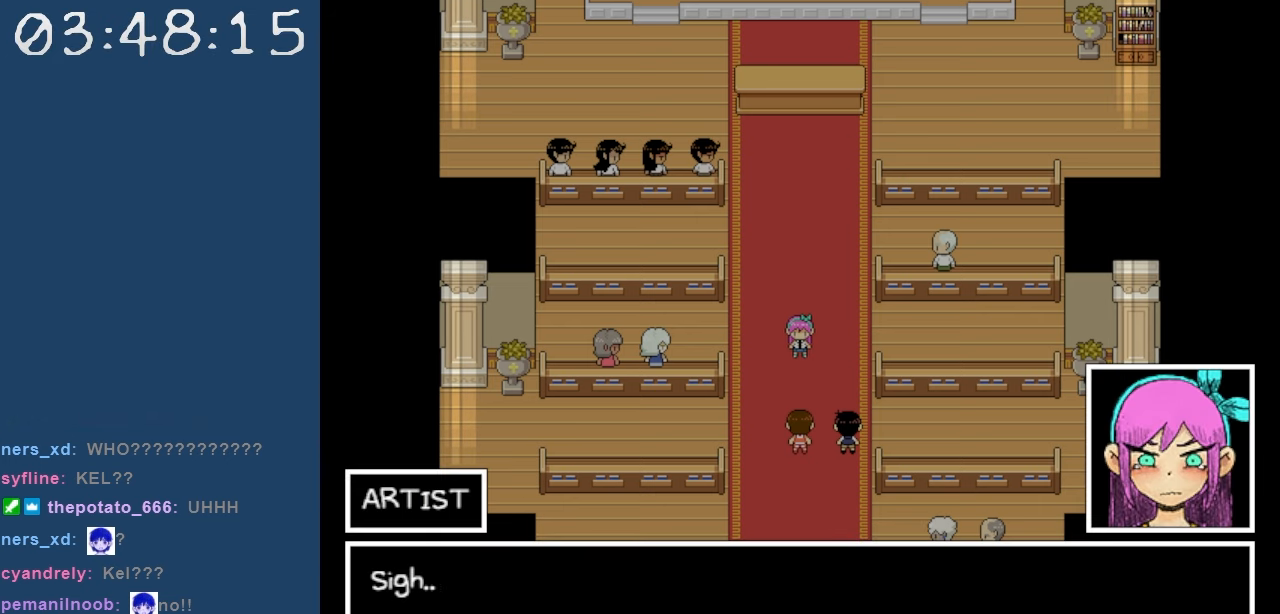
{"keys": [], "events": []}
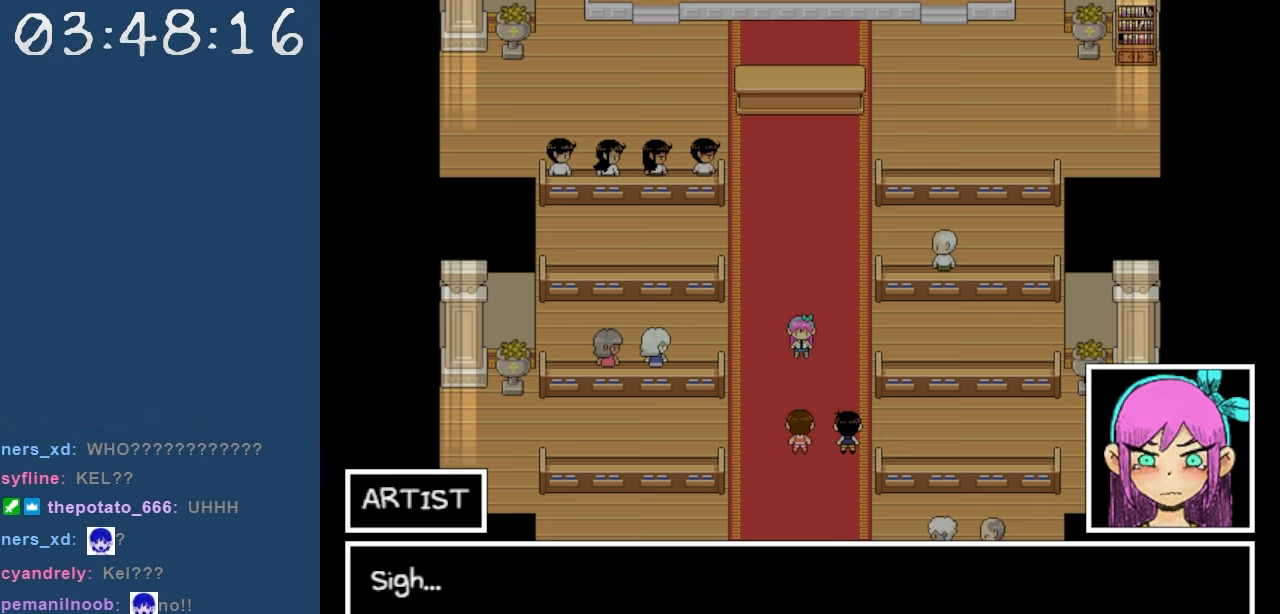
{"keys": [], "events": [[167, "z", "down"], [300, "z", "up"]]}
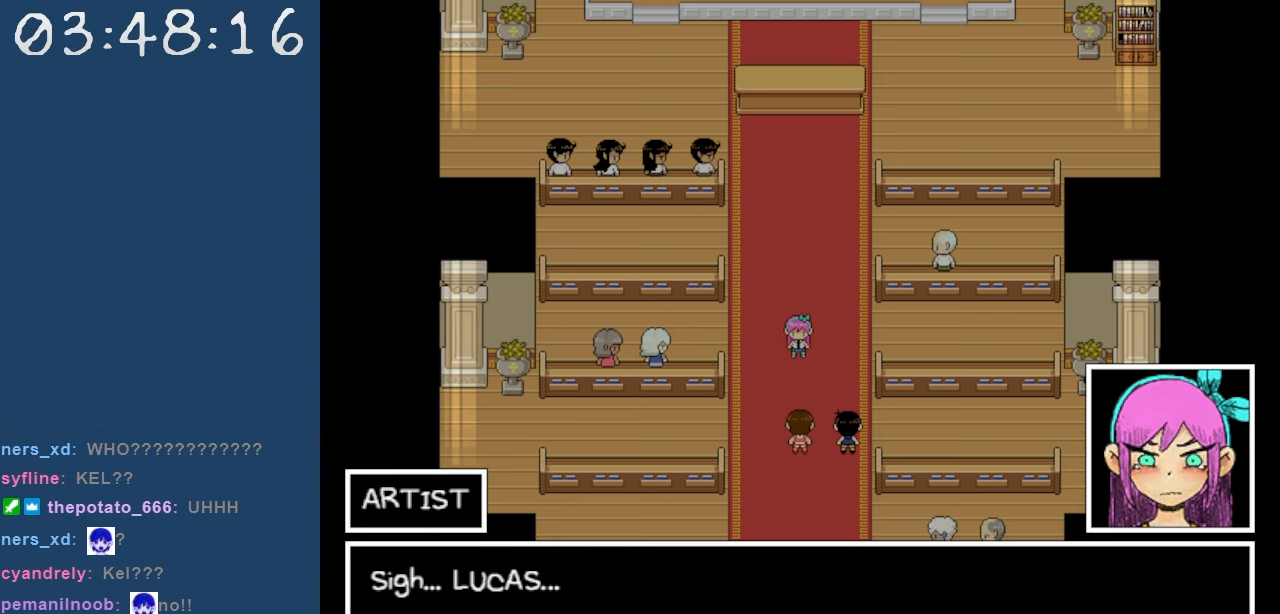
{"keys": ["z"], "events": [[417, "z", "down"]]}
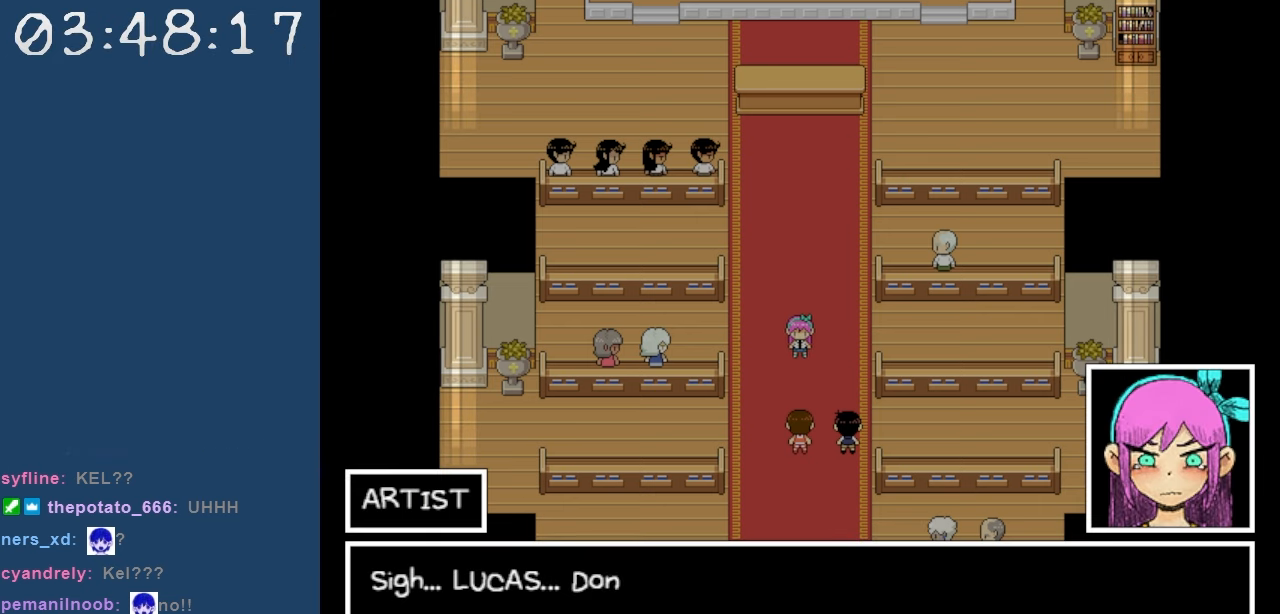
{"keys": [], "events": [[50, "z", "up"]]}
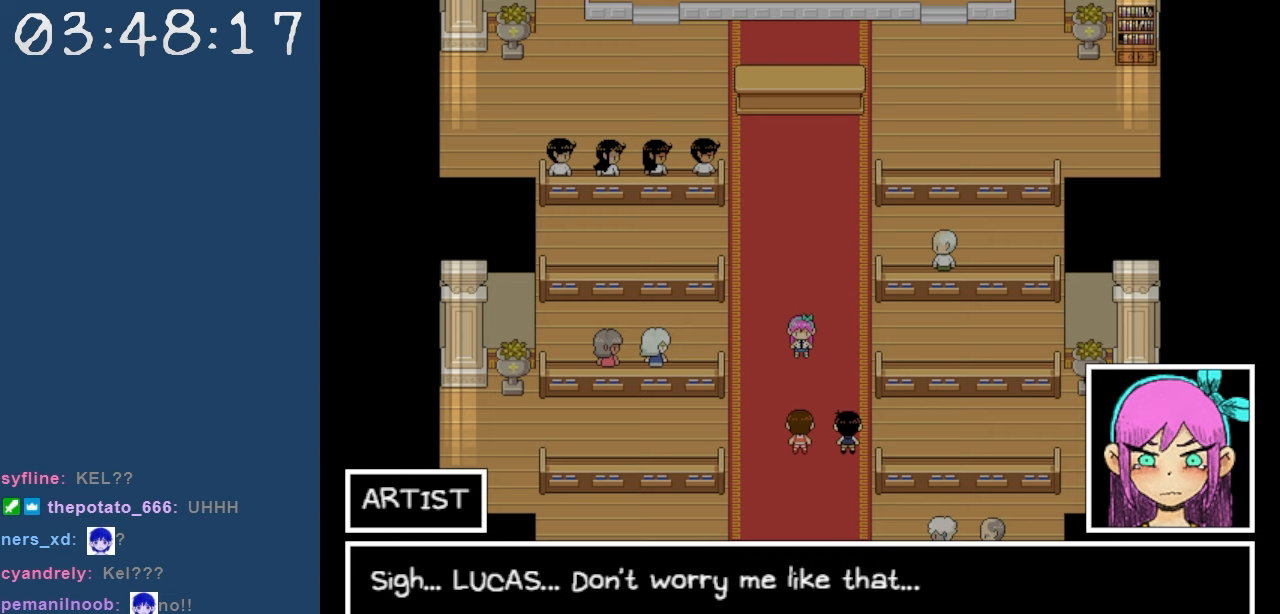
{"keys": [], "events": []}
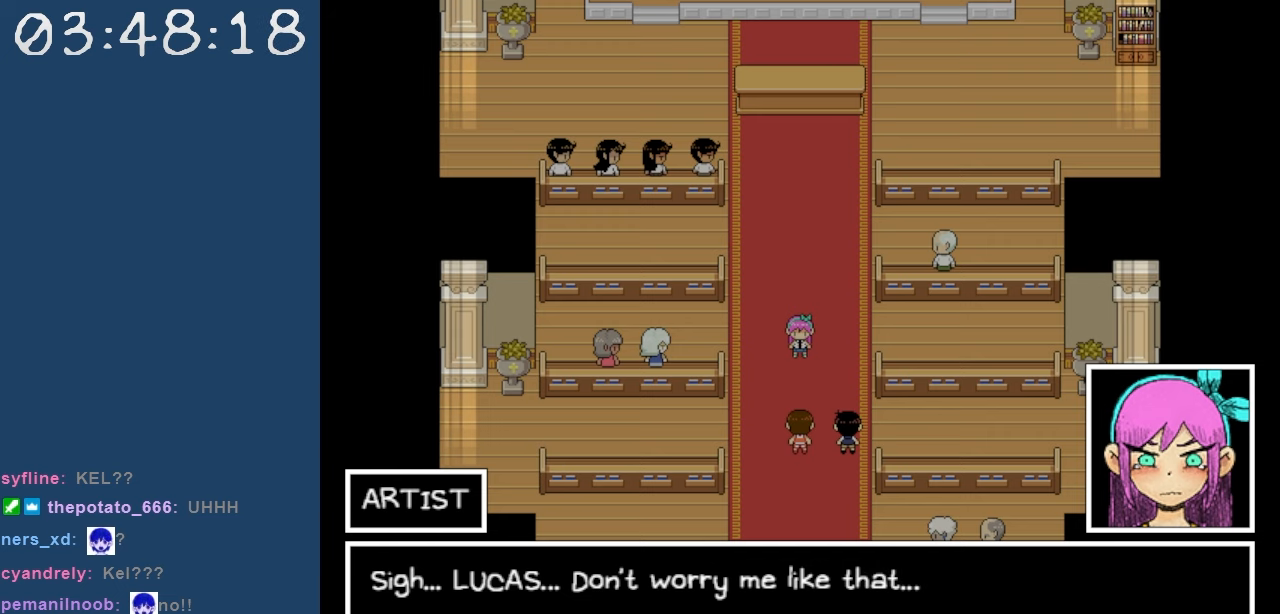
{"keys": [], "events": [[184, "z", "down"], [317, "z", "up"]]}